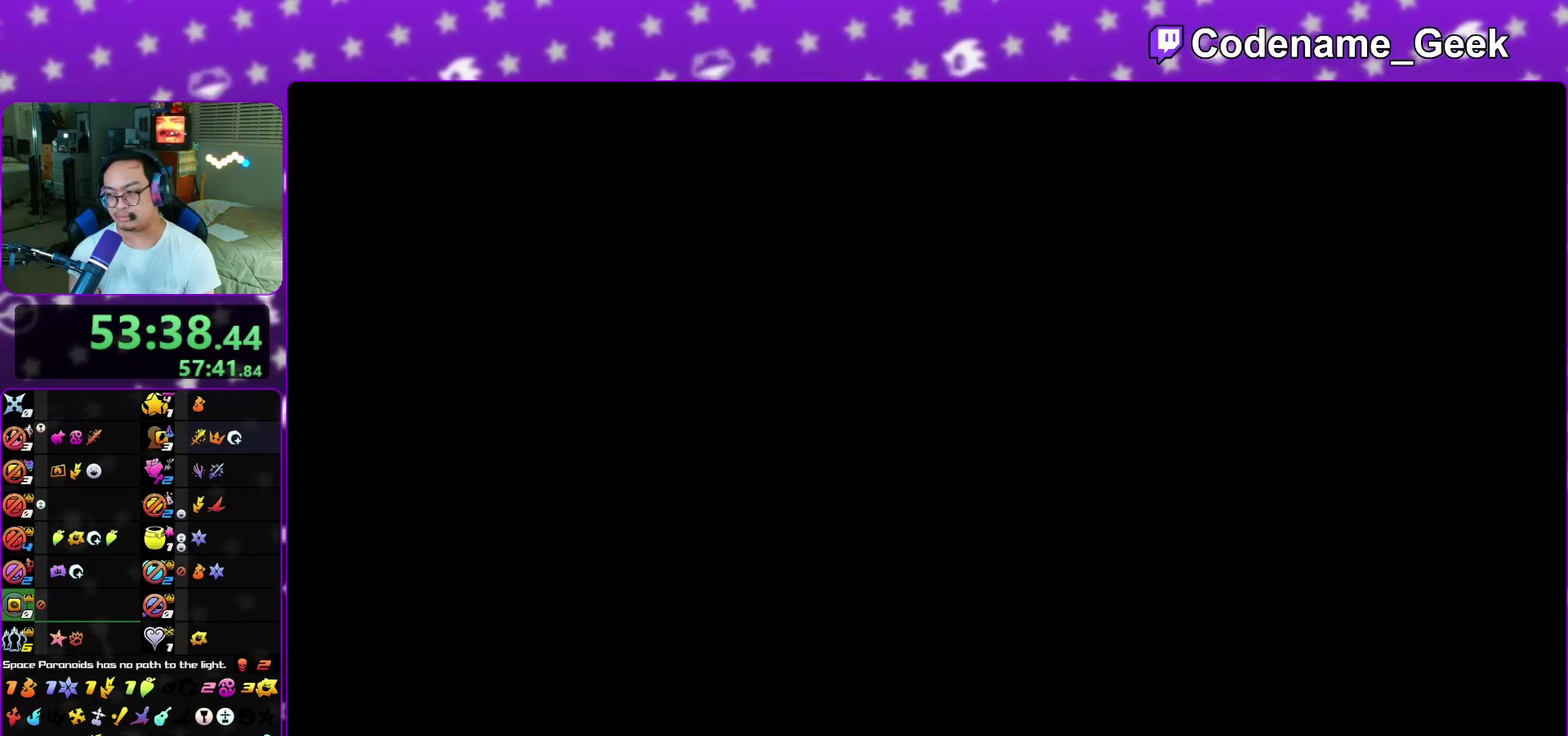
Gameplay with a controller (Nintendo layout); each line is a JSON object with the inputs held at the frame after it (dt_ms = milliseconds from this image to that frame). "events" lists button and stick changes between this image and that frame as [ms after this image, input, new state], when the widget could be followed in between. This overlay highlights the sticks when they move; stick clicks (L3 R3) are not distinguishable. Not read: L3 R1 R3 SELECT START.
{"dt_ms": 300, "buttons": [], "left_stick": "center", "right_stick": "center", "events": [[50, "A", "down"], [100, "A", "up"], [183, "A", "down"], [300, "A", "up"]]}
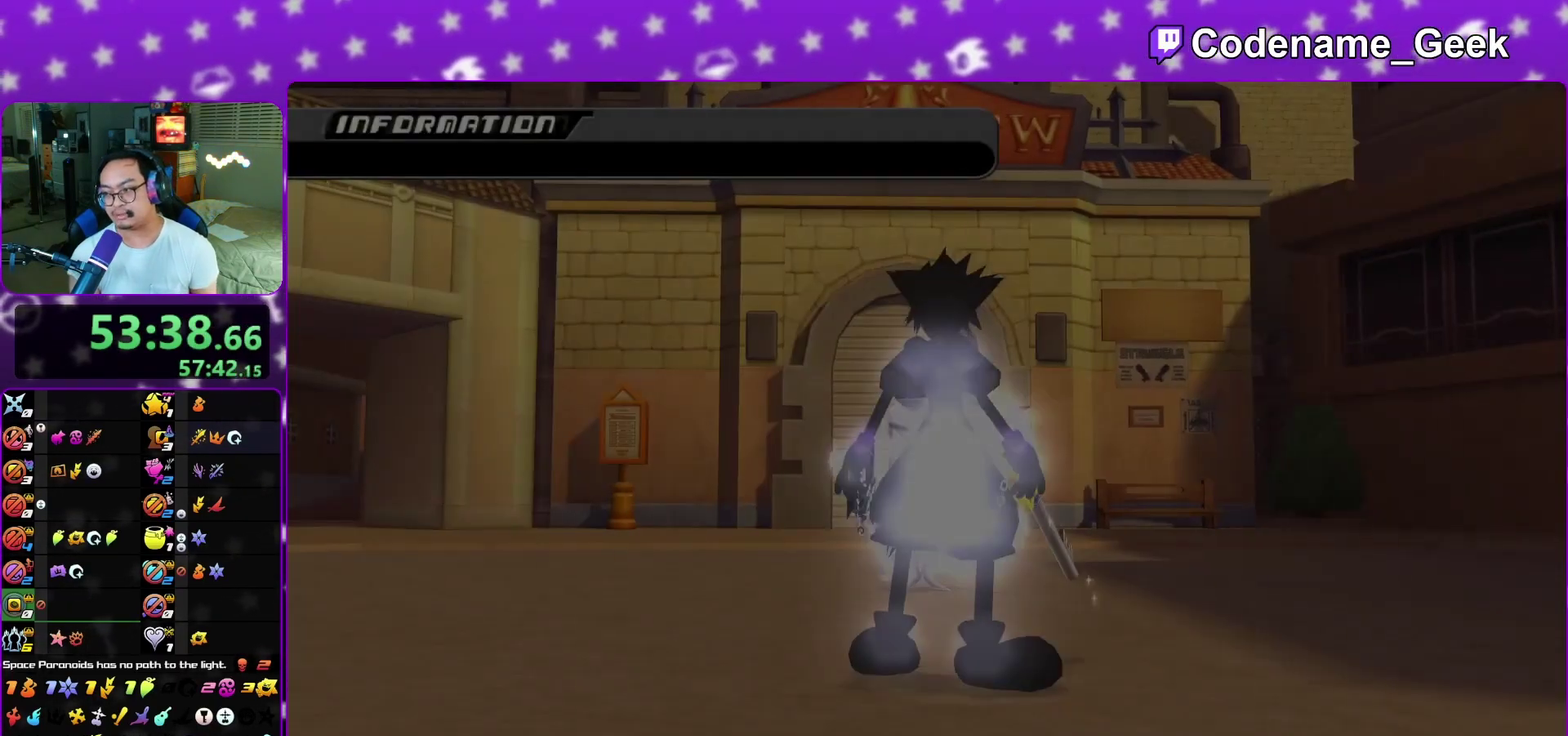
{"dt_ms": 700, "buttons": [], "left_stick": "center", "right_stick": "center", "events": [[33, "A", "down"], [233, "A", "up"], [367, "A", "down"], [383, "A", "up"], [500, "A", "down"], [550, "A", "up"], [650, "A", "down"], [700, "A", "up"]]}
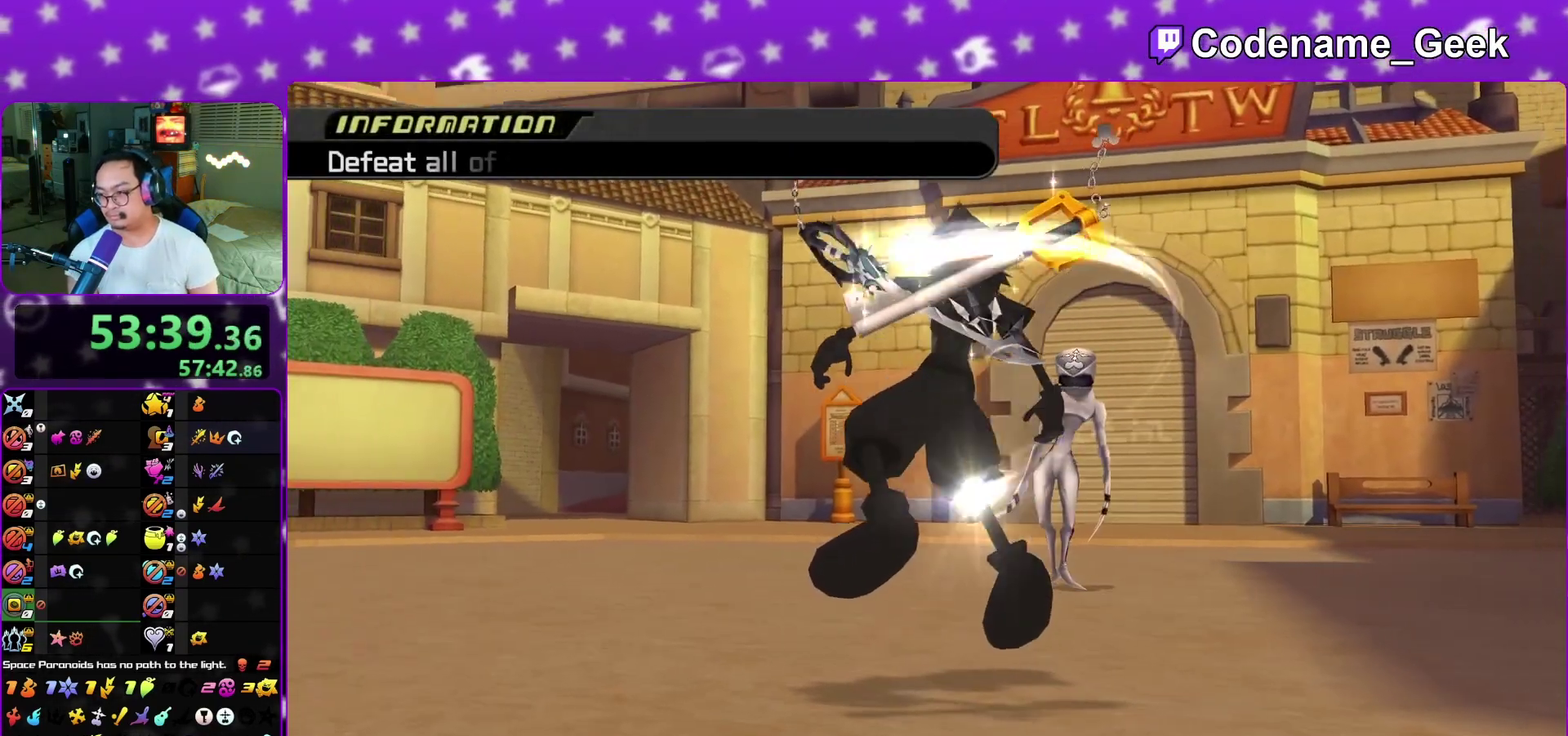
{"dt_ms": 600, "buttons": [], "left_stick": "center", "right_stick": "center", "events": [[100, "A", "down"], [150, "A", "up"], [517, "A", "down"], [600, "A", "up"]]}
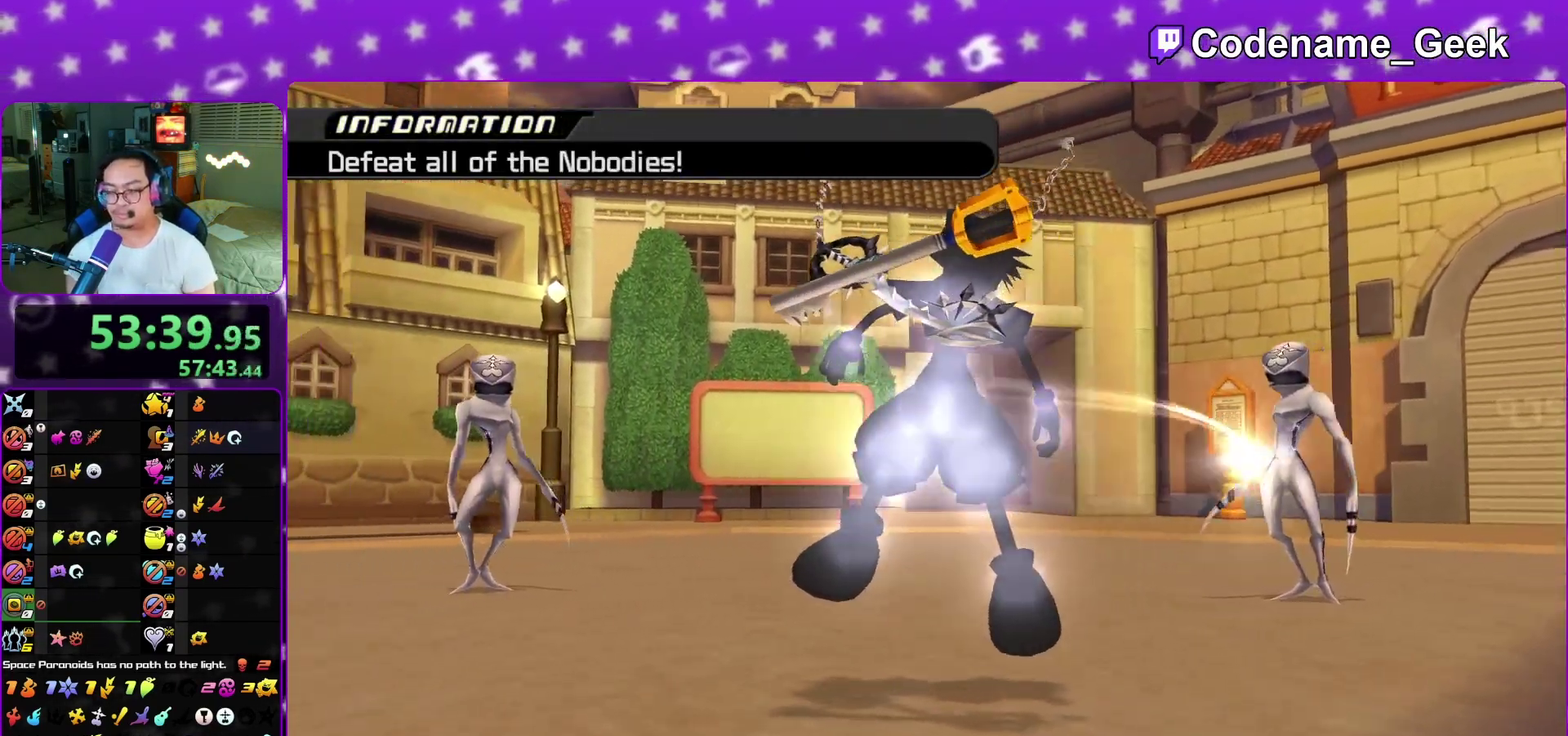
{"dt_ms": 400, "buttons": [], "left_stick": "center", "right_stick": "center", "events": [[83, "A", "down"], [167, "A", "up"], [250, "A", "down"], [317, "A", "up"]]}
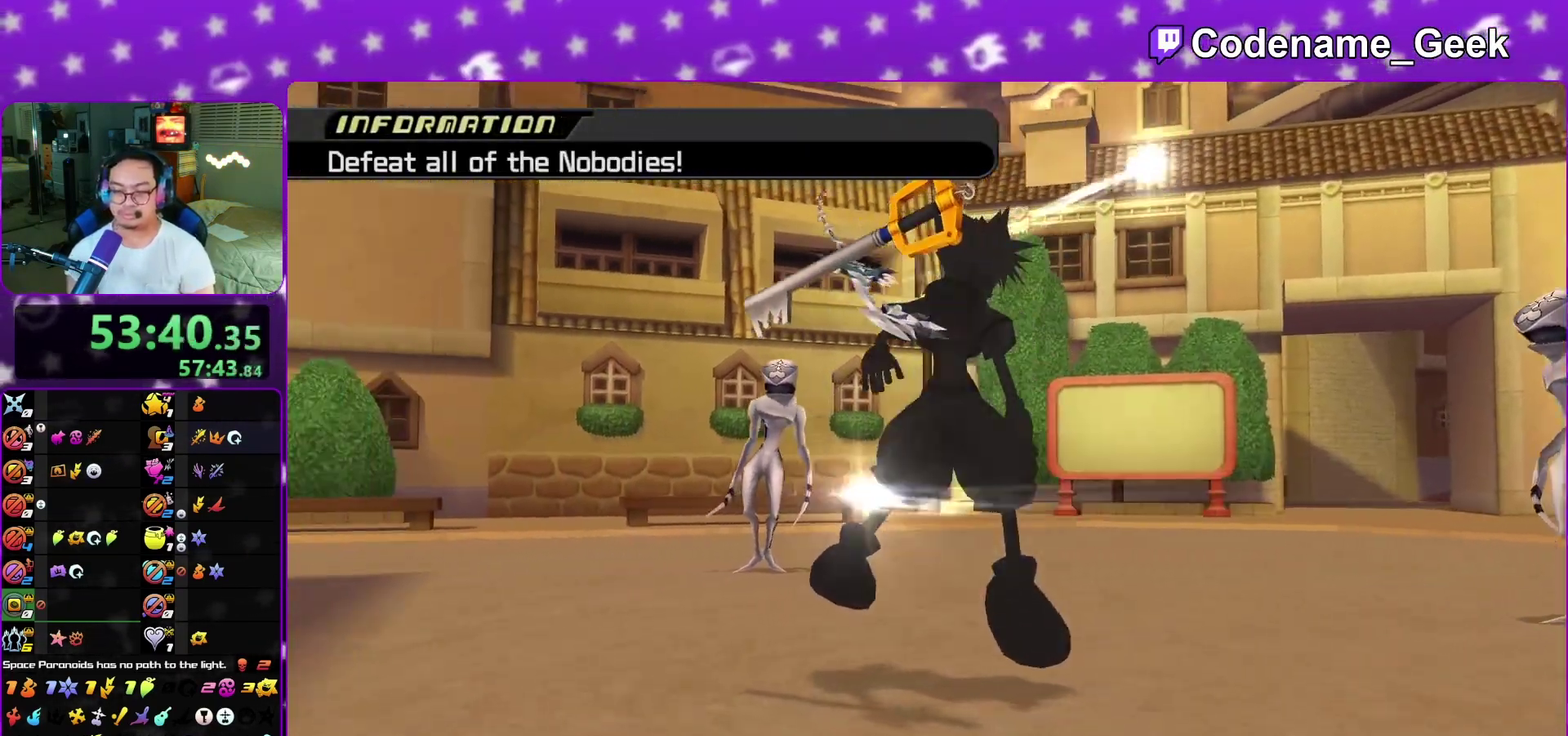
{"dt_ms": 700, "buttons": [], "left_stick": "center", "right_stick": "center", "events": [[17, "A", "down"], [67, "A", "up"], [133, "A", "down"], [217, "A", "up"], [300, "A", "down"], [350, "A", "up"], [400, "B", "down"], [450, "A", "down"], [450, "B", "up"], [517, "A", "up"], [600, "A", "down"], [650, "A", "up"]]}
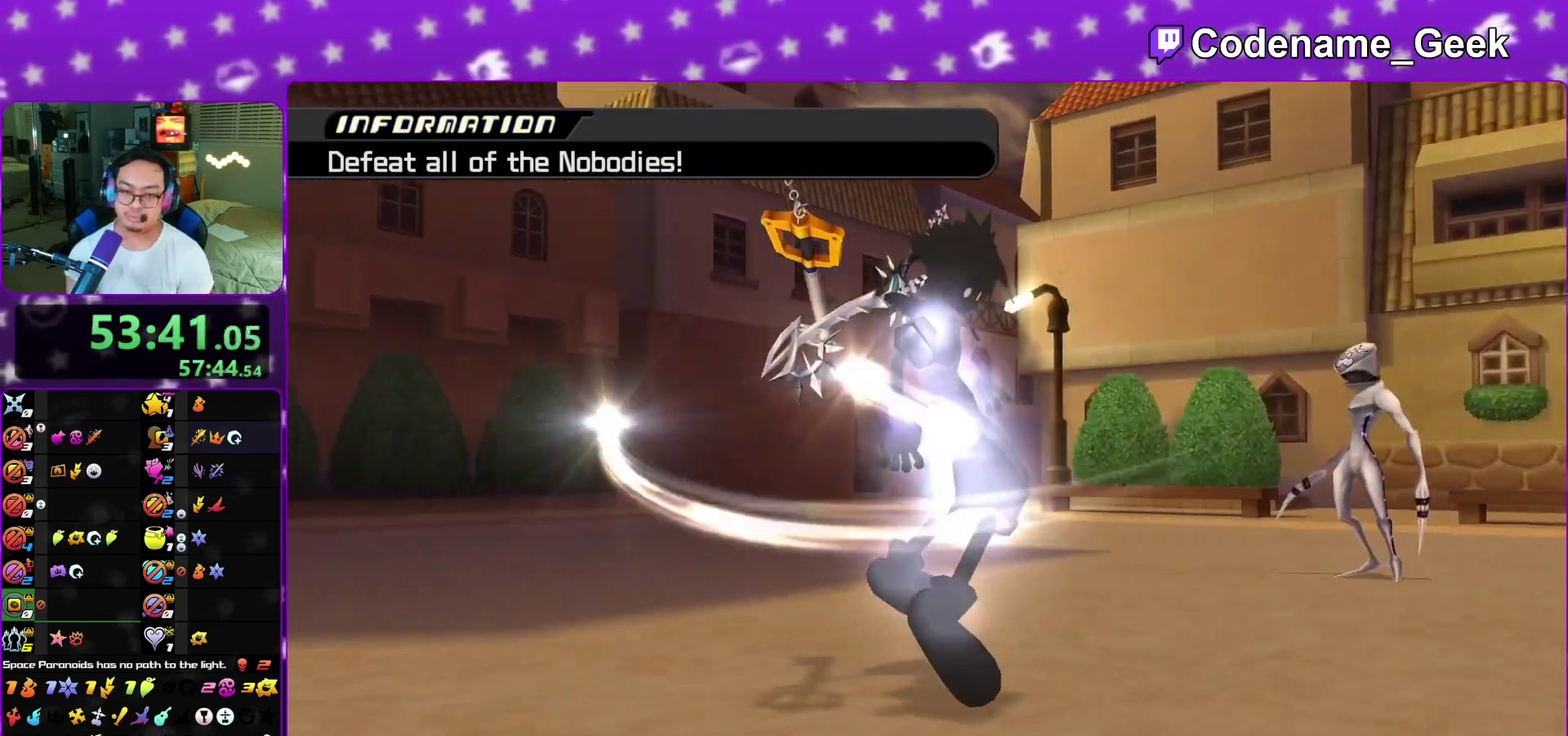
{"dt_ms": 300, "buttons": [], "left_stick": "center", "right_stick": "center", "events": [[50, "A", "down"], [217, "A", "up"]]}
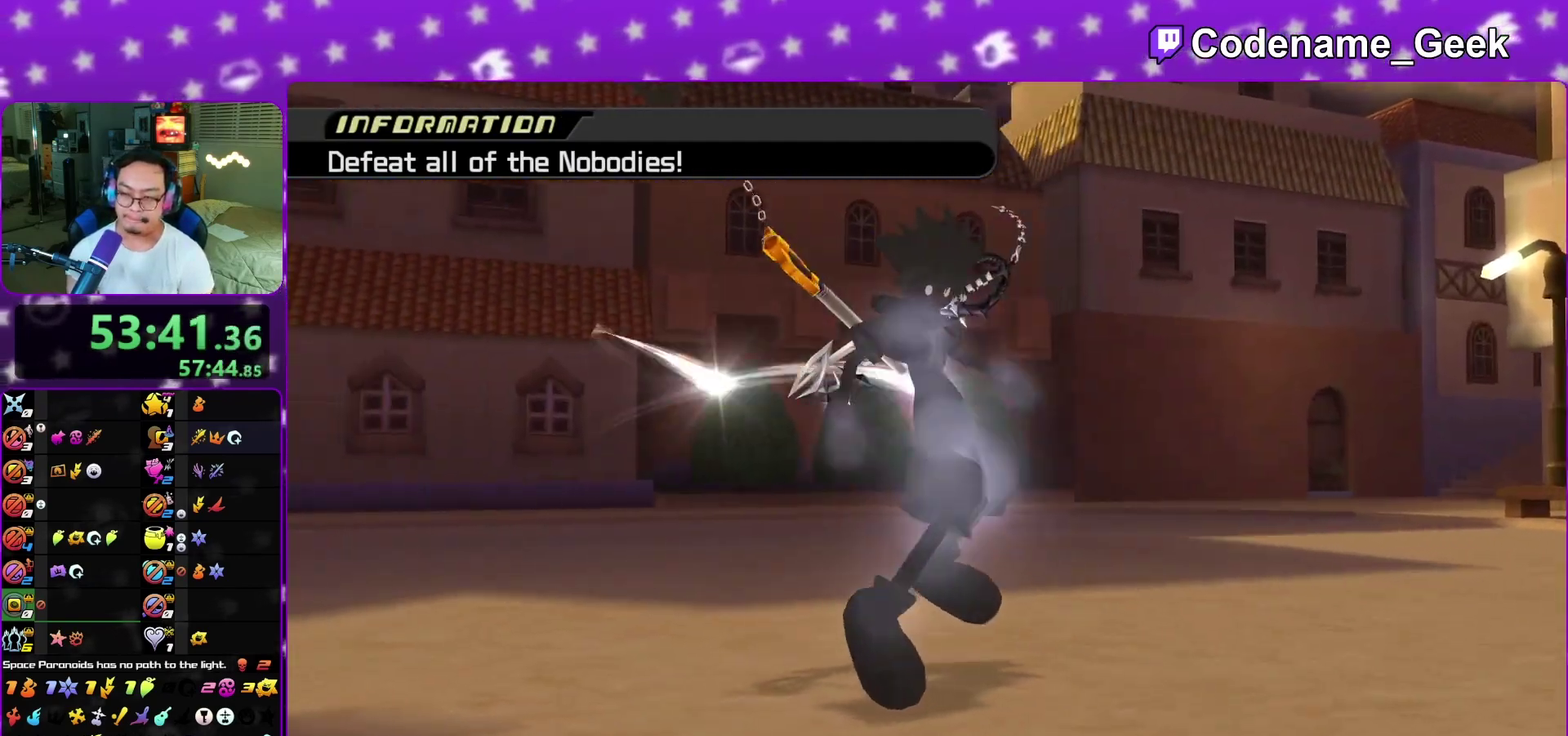
{"dt_ms": 500, "buttons": [], "left_stick": "center", "right_stick": "down", "events": [[50, "A", "down"], [100, "A", "up"], [483, "right_stick", "down"]]}
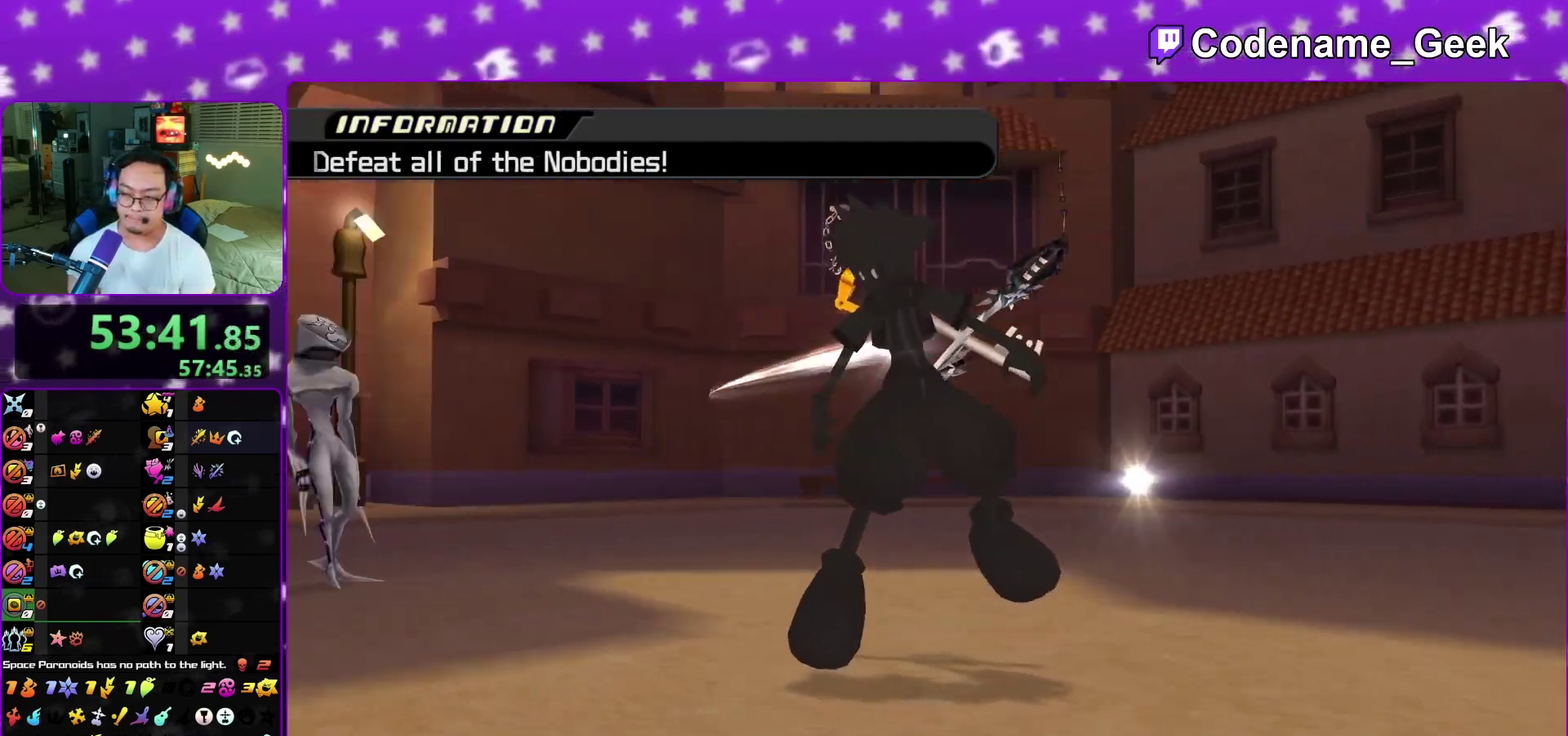
{"dt_ms": 700, "buttons": [], "left_stick": "center", "right_stick": "down", "events": []}
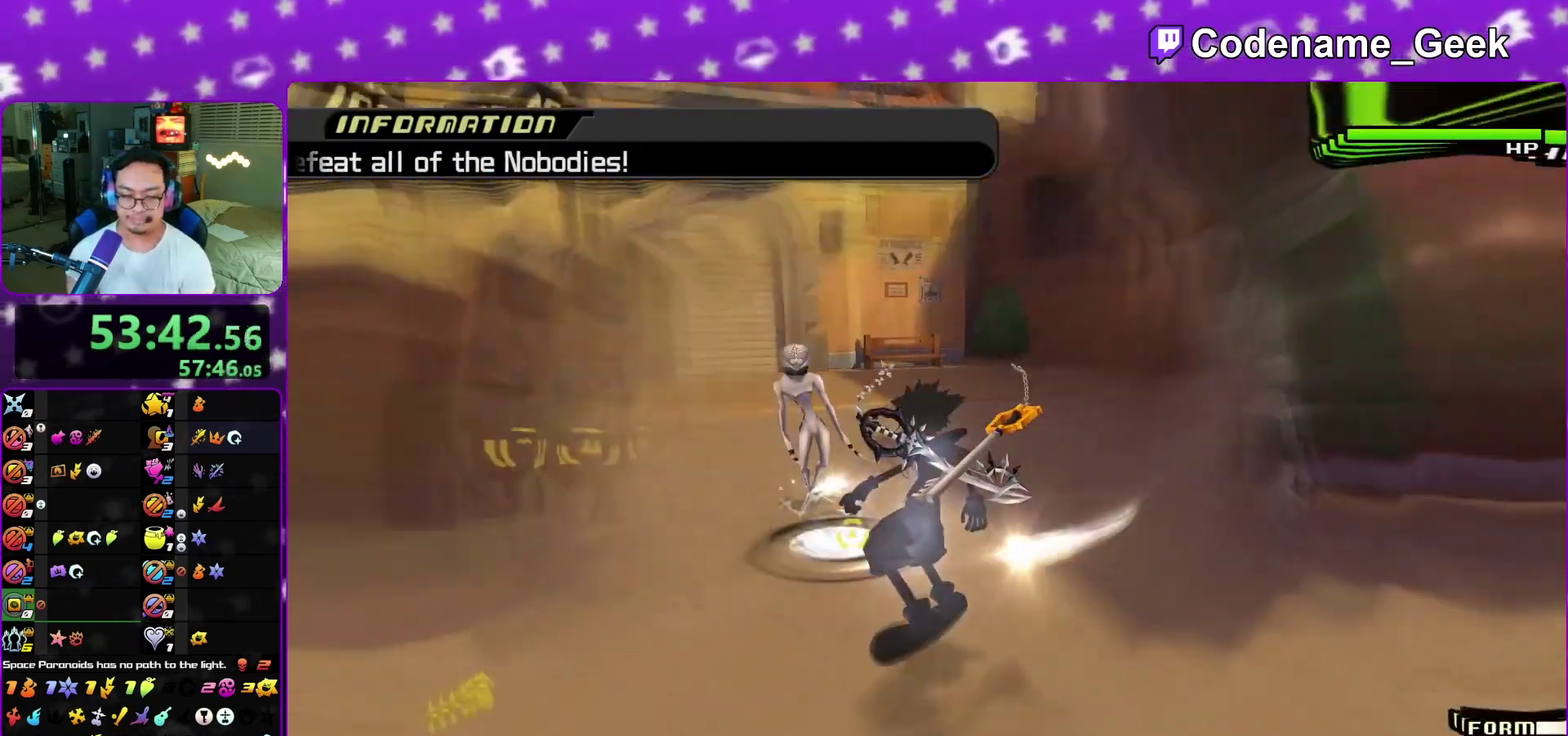
{"dt_ms": 300, "buttons": [], "left_stick": "center", "right_stick": "down"}
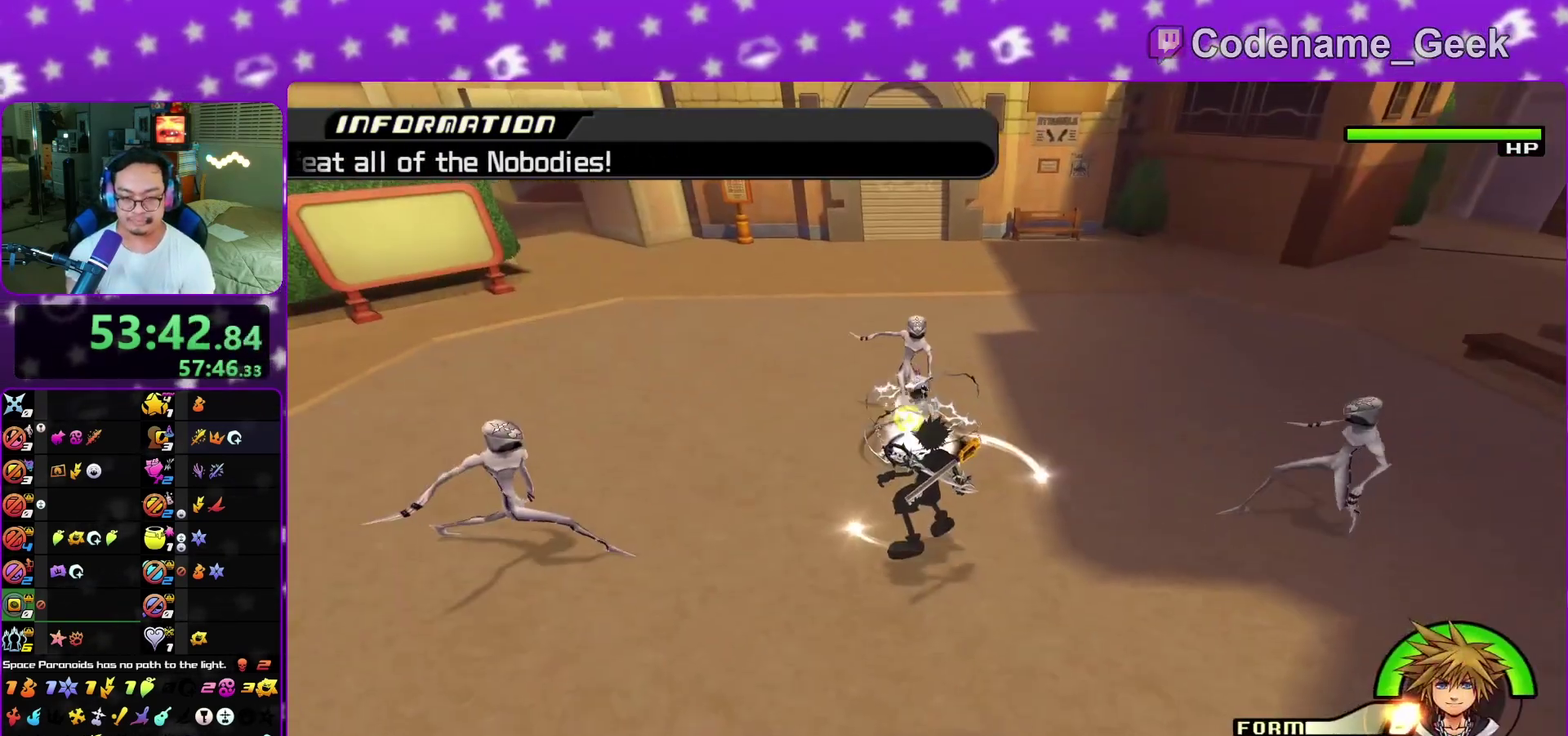
{"dt_ms": 500, "buttons": [], "left_stick": "center", "right_stick": "down"}
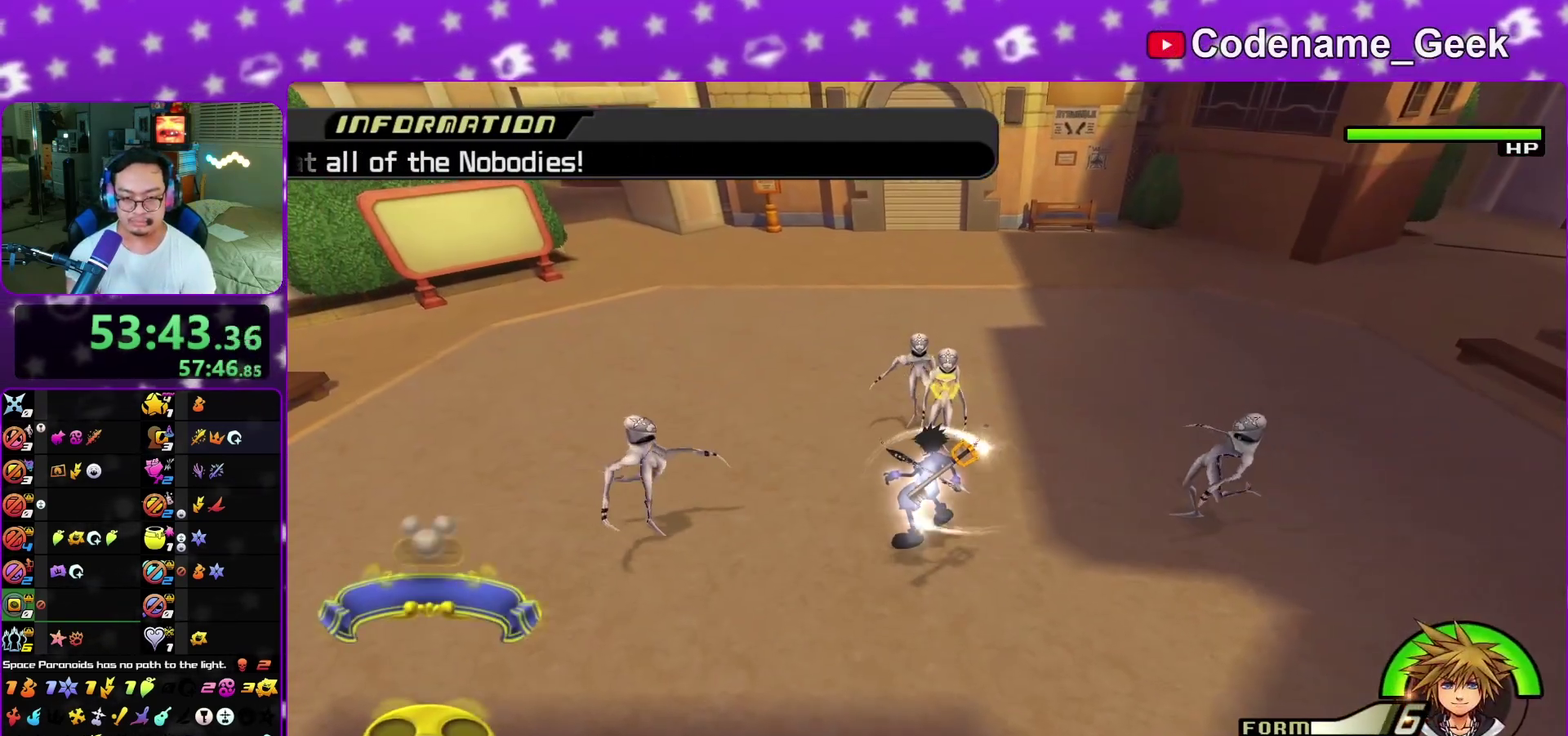
{"dt_ms": 500, "buttons": [], "left_stick": "center", "right_stick": "center", "events": [[33, "right_stick", "center"], [217, "left_stick", "up-right"], [267, "left_stick", "up"], [317, "right_stick", "right"], [367, "left_stick", "center"], [400, "right_stick", "center"]]}
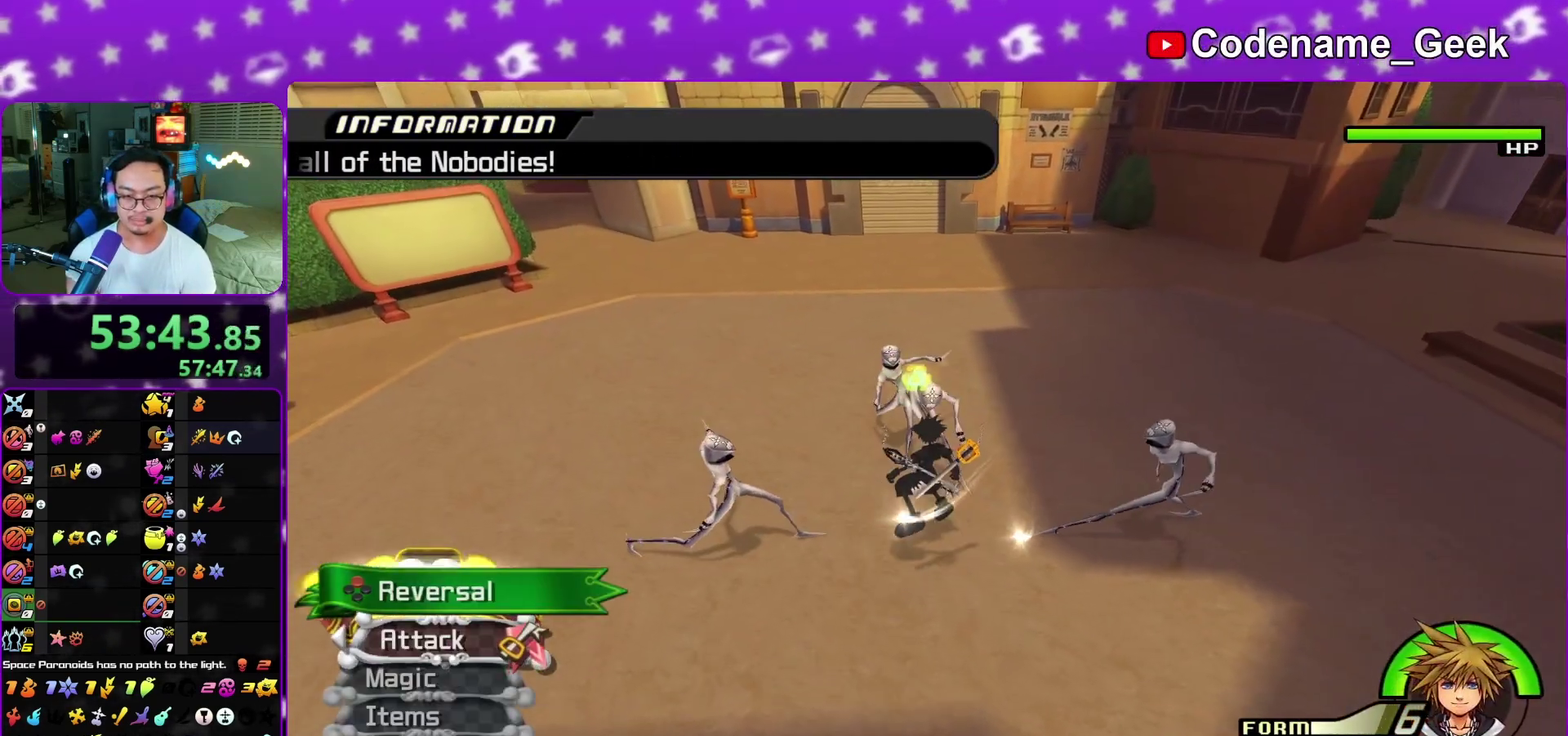
{"dt_ms": 500, "buttons": [], "left_stick": "center", "right_stick": "center", "events": [[150, "left_stick", "down"], [300, "left_stick", "center"]]}
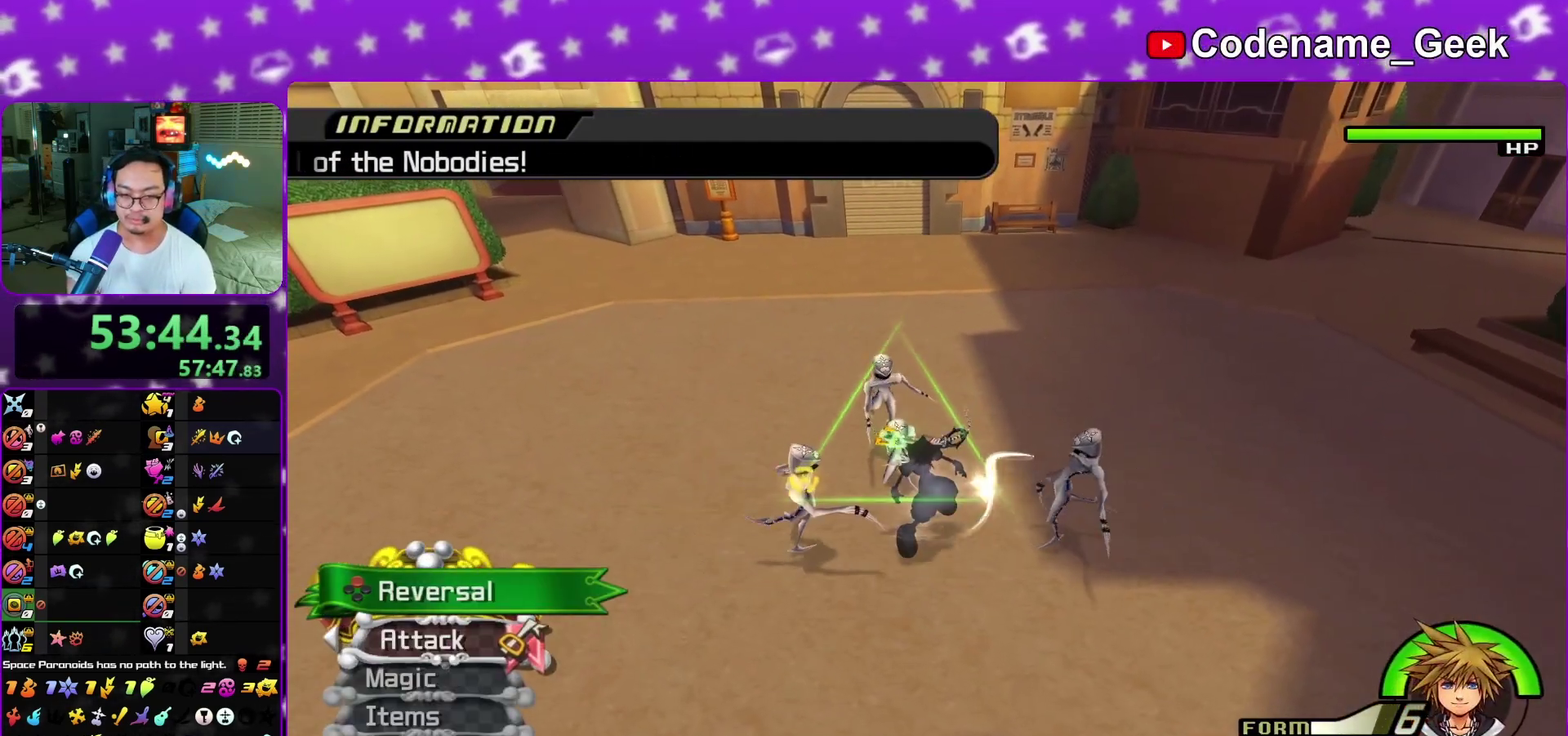
{"dt_ms": 500, "buttons": [], "left_stick": "center", "right_stick": "right", "events": [[167, "right_stick", "right"], [250, "right_stick", "center"], [450, "right_stick", "right"]]}
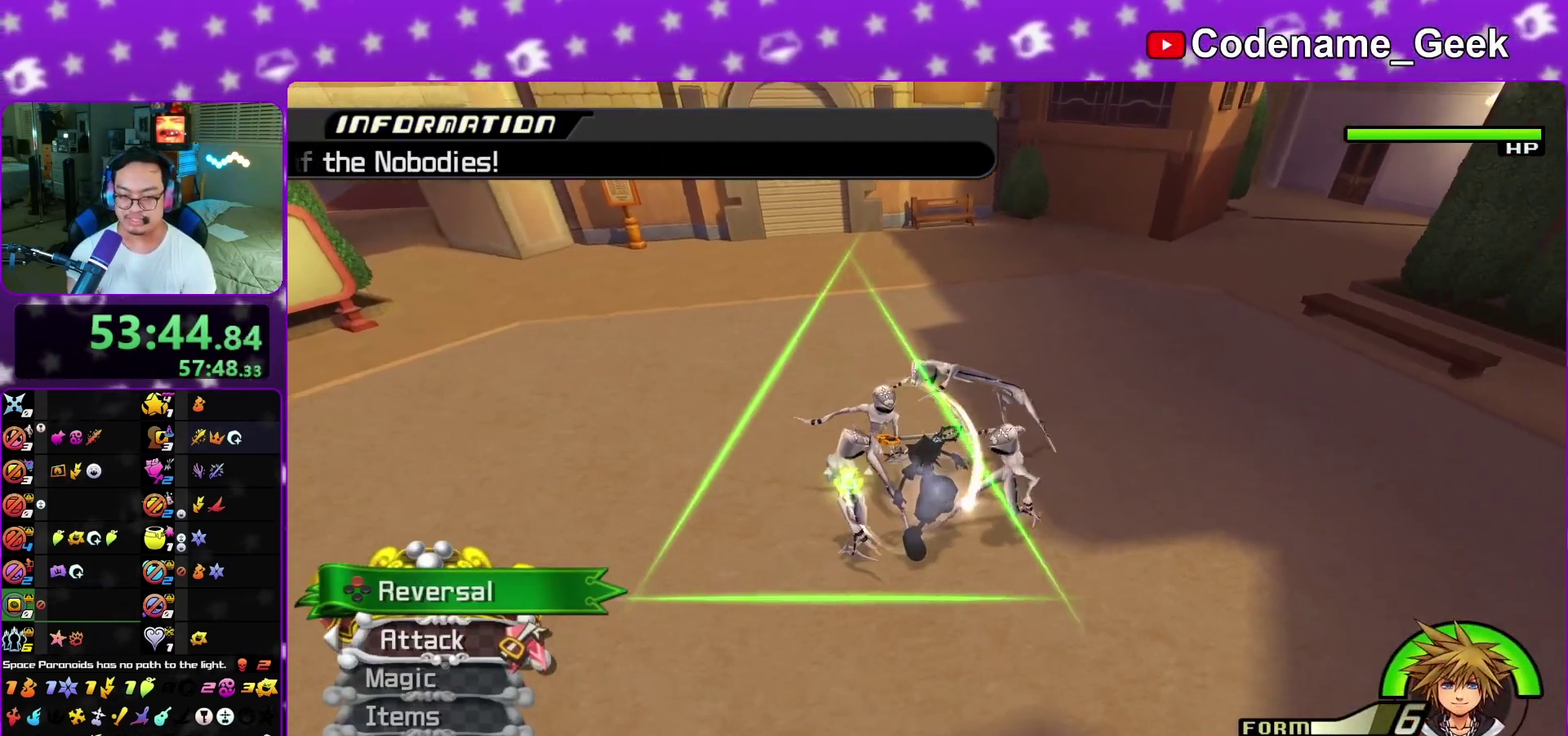
{"dt_ms": 700, "buttons": [], "left_stick": "center", "right_stick": "right", "events": [[17, "right_stick", "center"], [167, "right_stick", "right"], [283, "right_stick", "center"], [450, "right_stick", "right"], [550, "right_stick", "center"], [700, "right_stick", "right"]]}
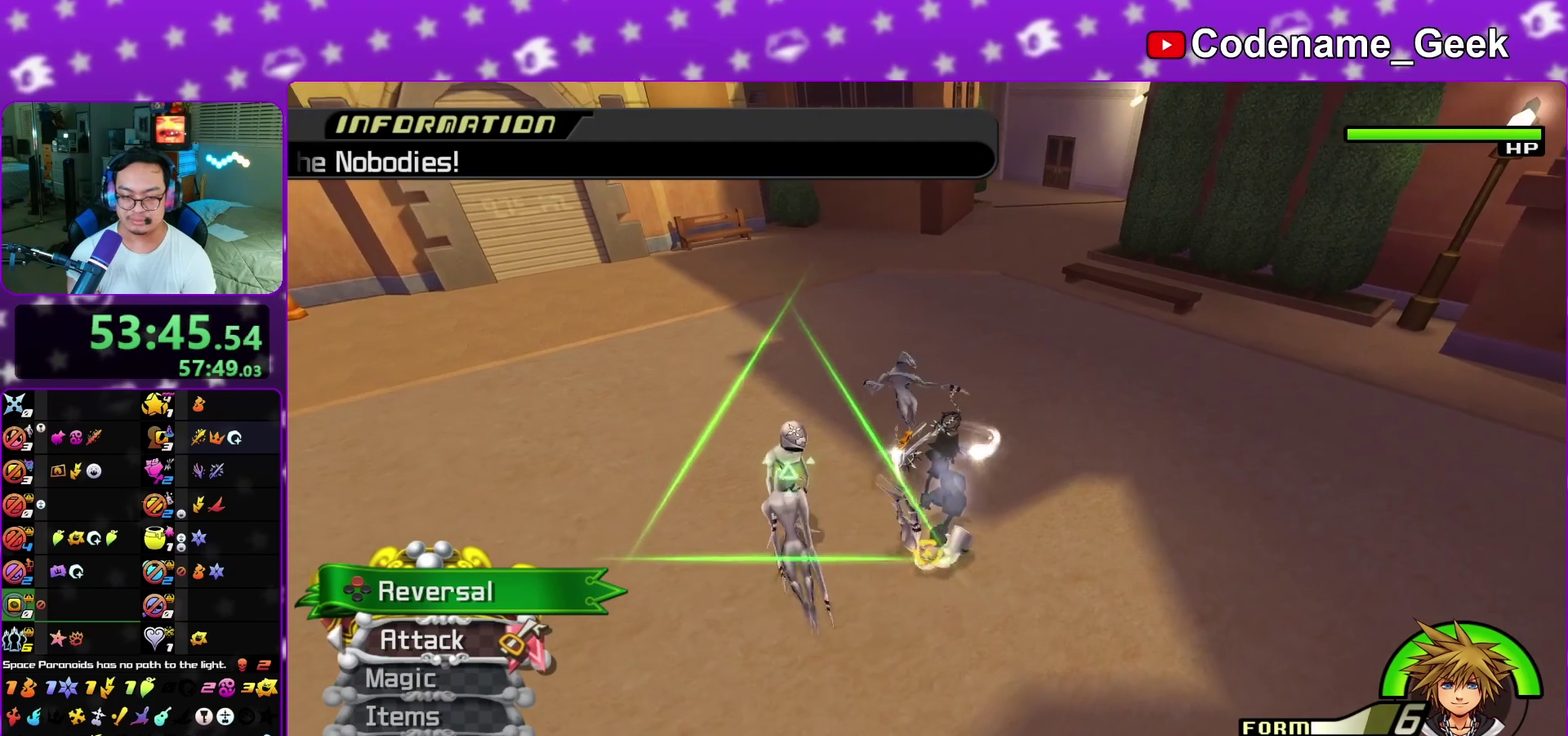
{"dt_ms": 300, "buttons": [], "left_stick": "center", "right_stick": "left", "events": [[67, "right_stick", "center"], [267, "right_stick", "left"]]}
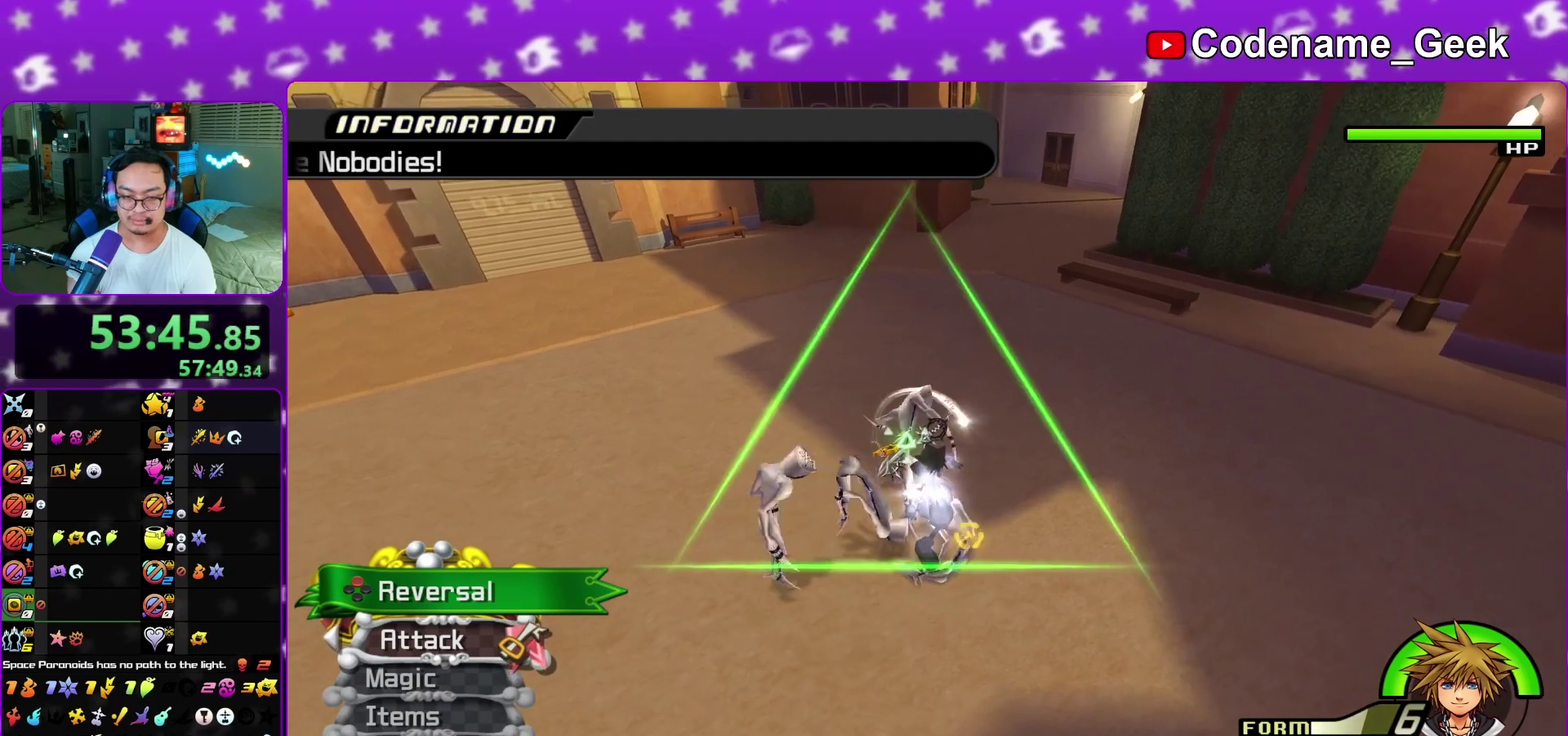
{"dt_ms": 700, "buttons": [], "left_stick": "center", "right_stick": "left", "events": [[317, "right_stick", "center"], [467, "right_stick", "left"]]}
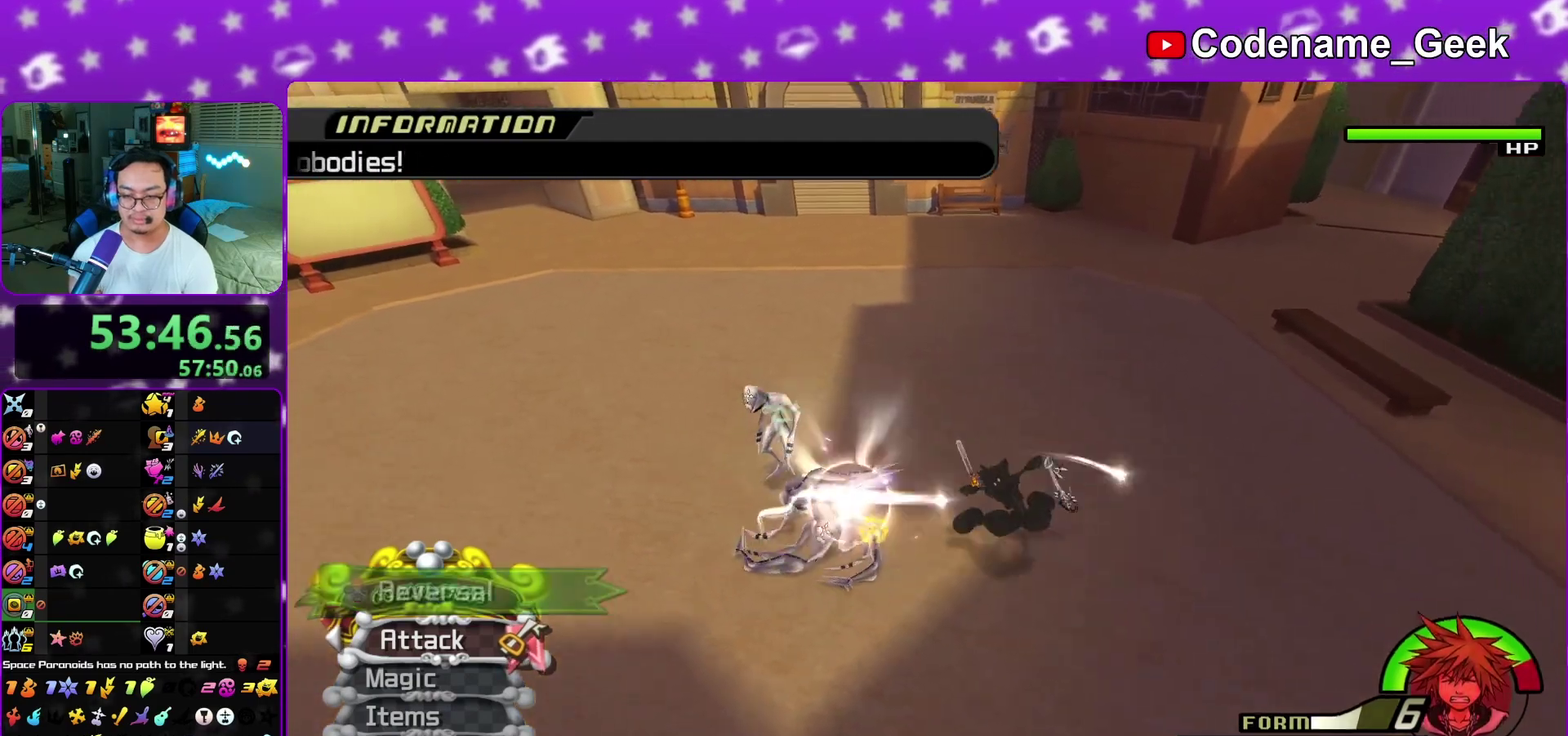
{"dt_ms": 300, "buttons": [], "left_stick": "center", "right_stick": "left", "events": []}
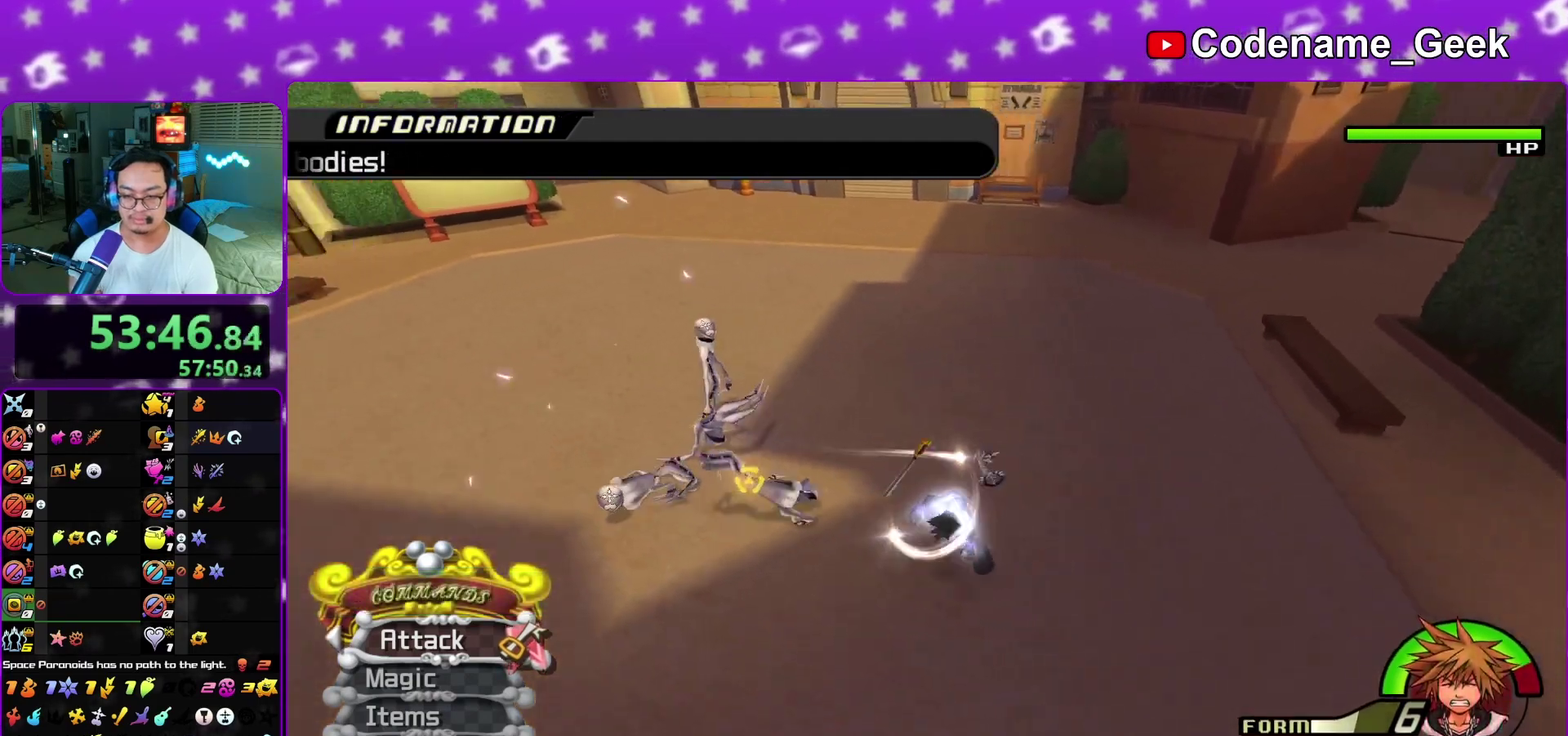
{"dt_ms": 500, "buttons": [], "left_stick": "up-left", "right_stick": "center", "events": [[67, "L1", "down"], [83, "left_stick", "up-left"], [117, "right_stick", "center"], [200, "L1", "up"], [350, "L1", "down"], [433, "L1", "up"]]}
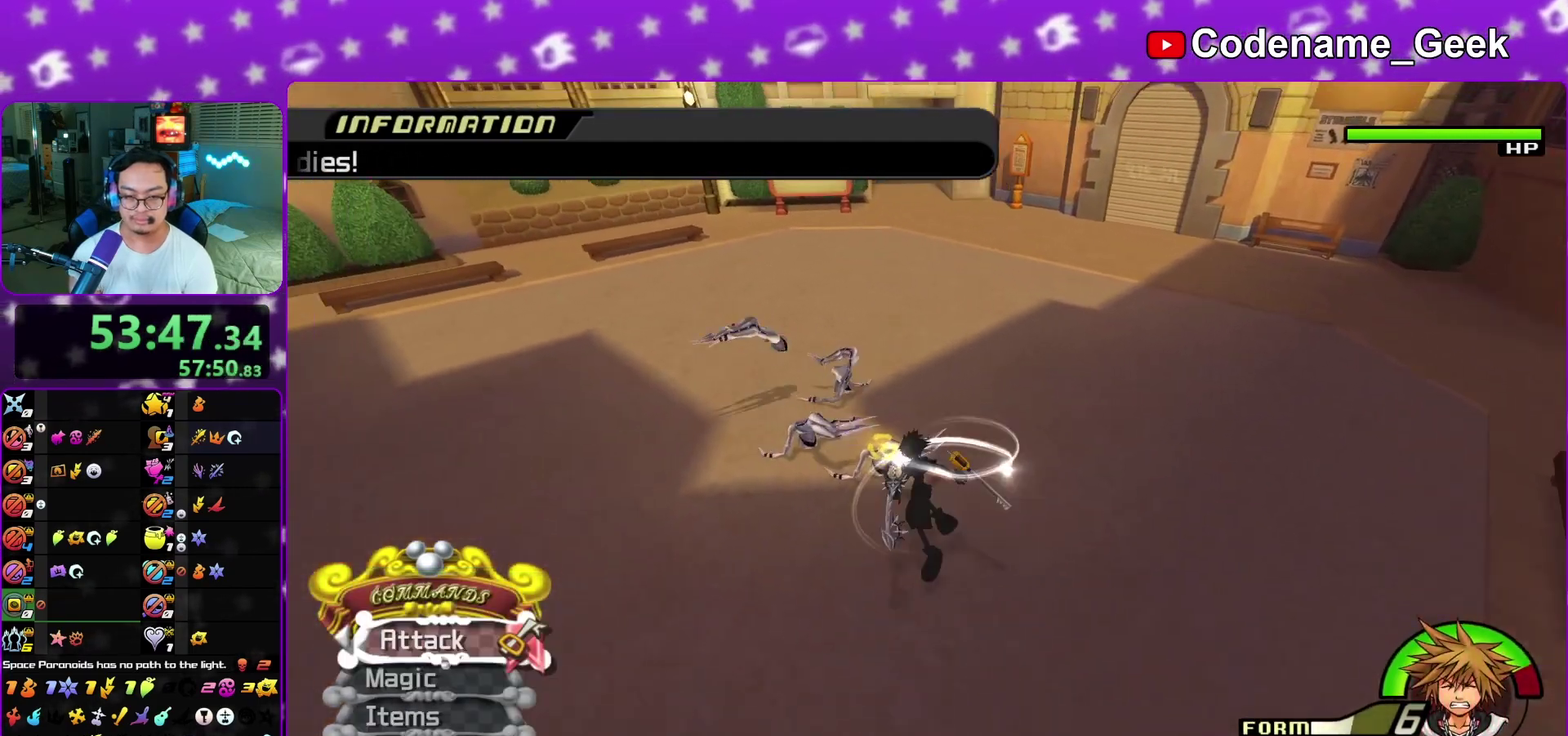
{"dt_ms": 500, "buttons": [], "left_stick": "center", "right_stick": "center", "events": [[50, "left_stick", "up"], [167, "left_stick", "center"]]}
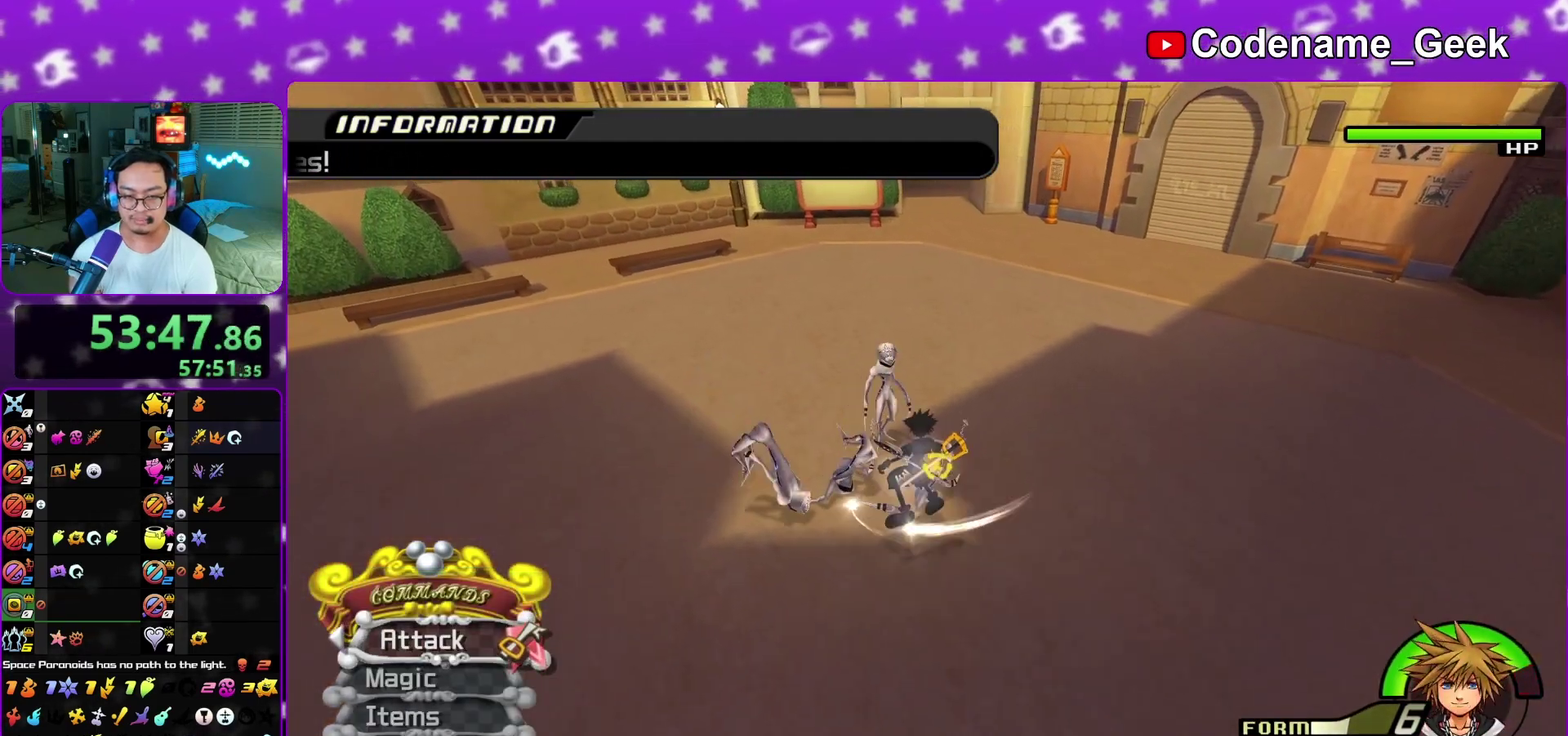
{"dt_ms": 500, "buttons": [], "left_stick": "center", "right_stick": "center", "events": [[250, "left_stick", "down"], [350, "left_stick", "center"]]}
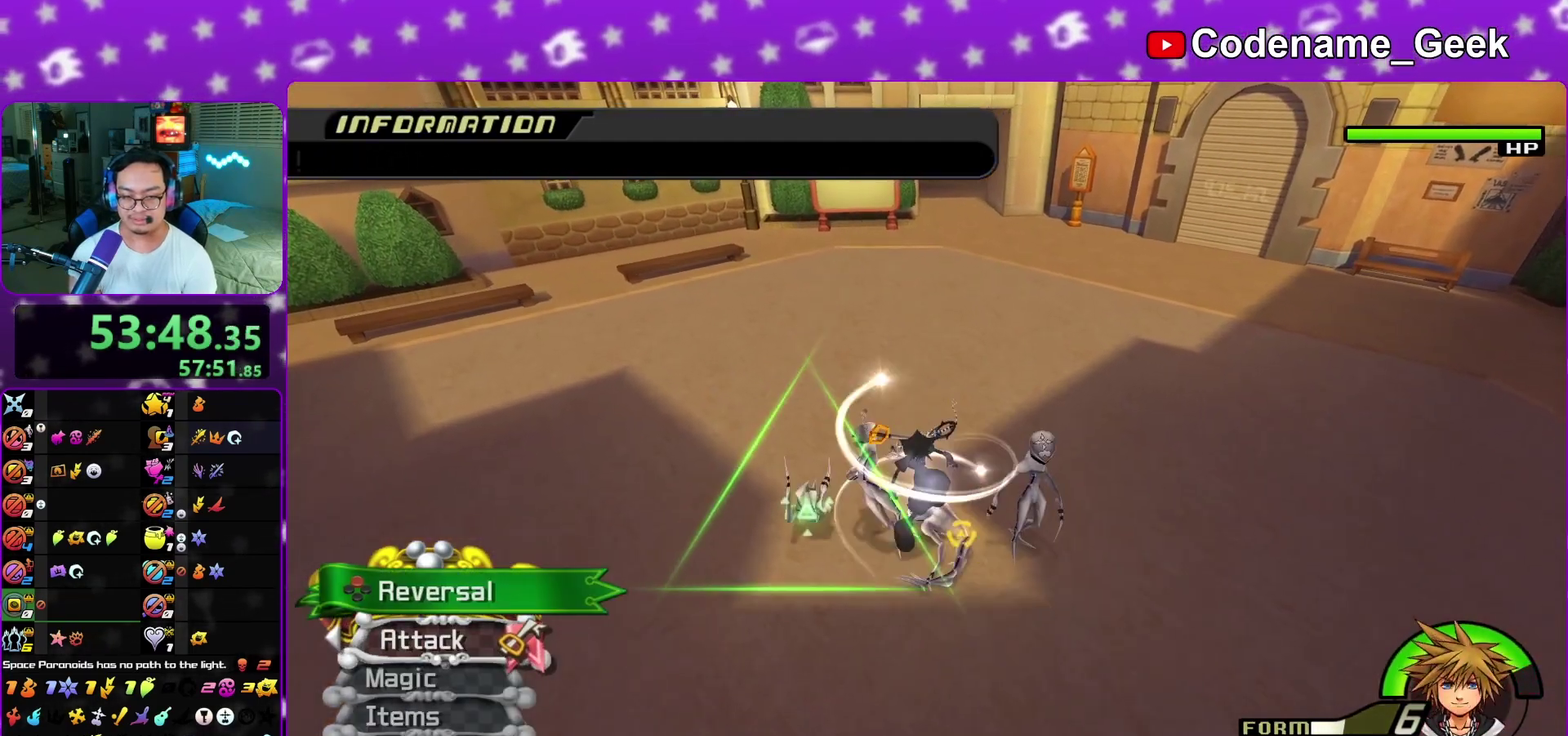
{"dt_ms": 400, "buttons": [], "left_stick": "center", "right_stick": "right", "events": [[283, "right_stick", "right"]]}
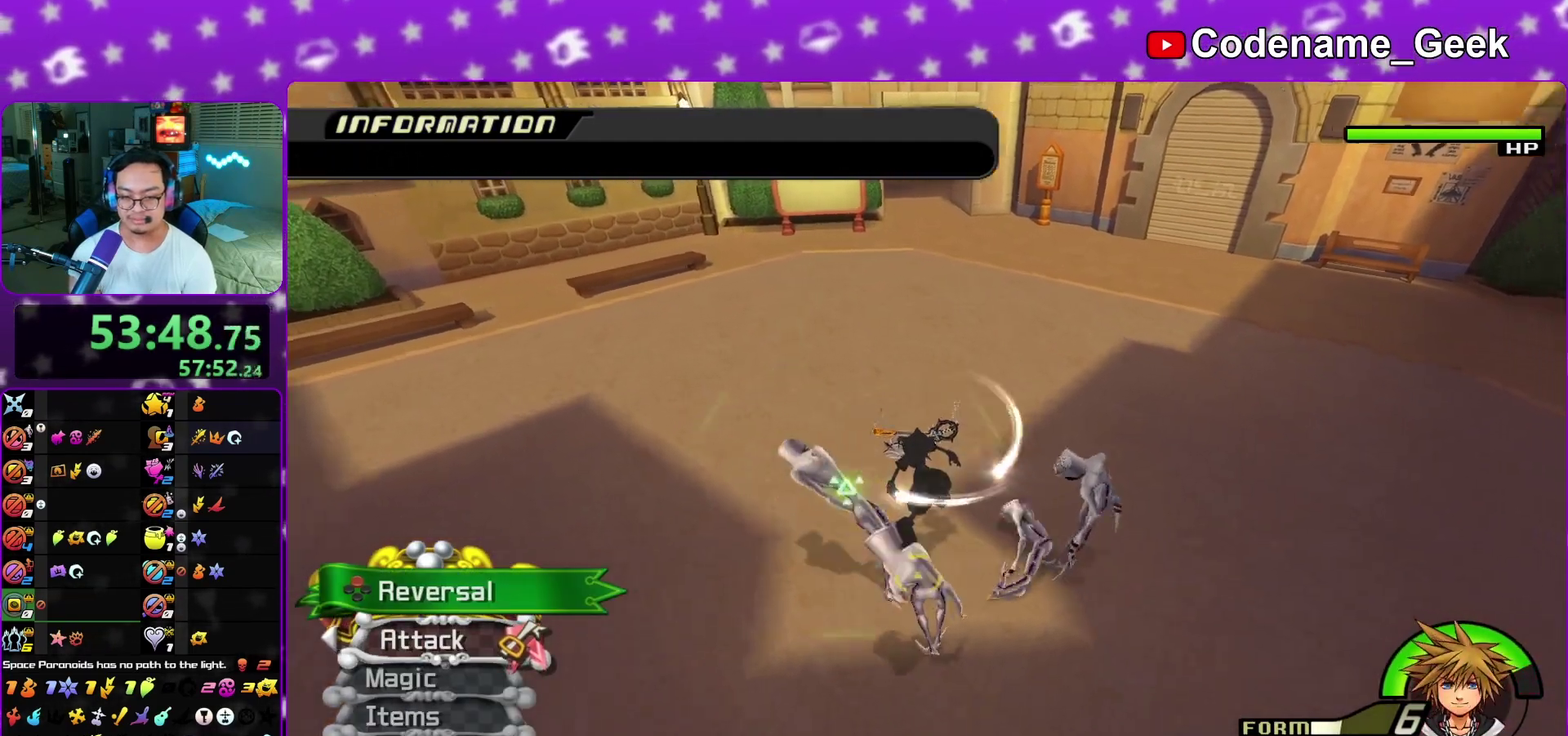
{"dt_ms": 800, "buttons": [], "left_stick": "up", "right_stick": "center", "events": [[50, "right_stick", "center"], [100, "right_stick", "right"], [583, "left_stick", "up-right"], [683, "right_stick", "center"], [750, "left_stick", "up"]]}
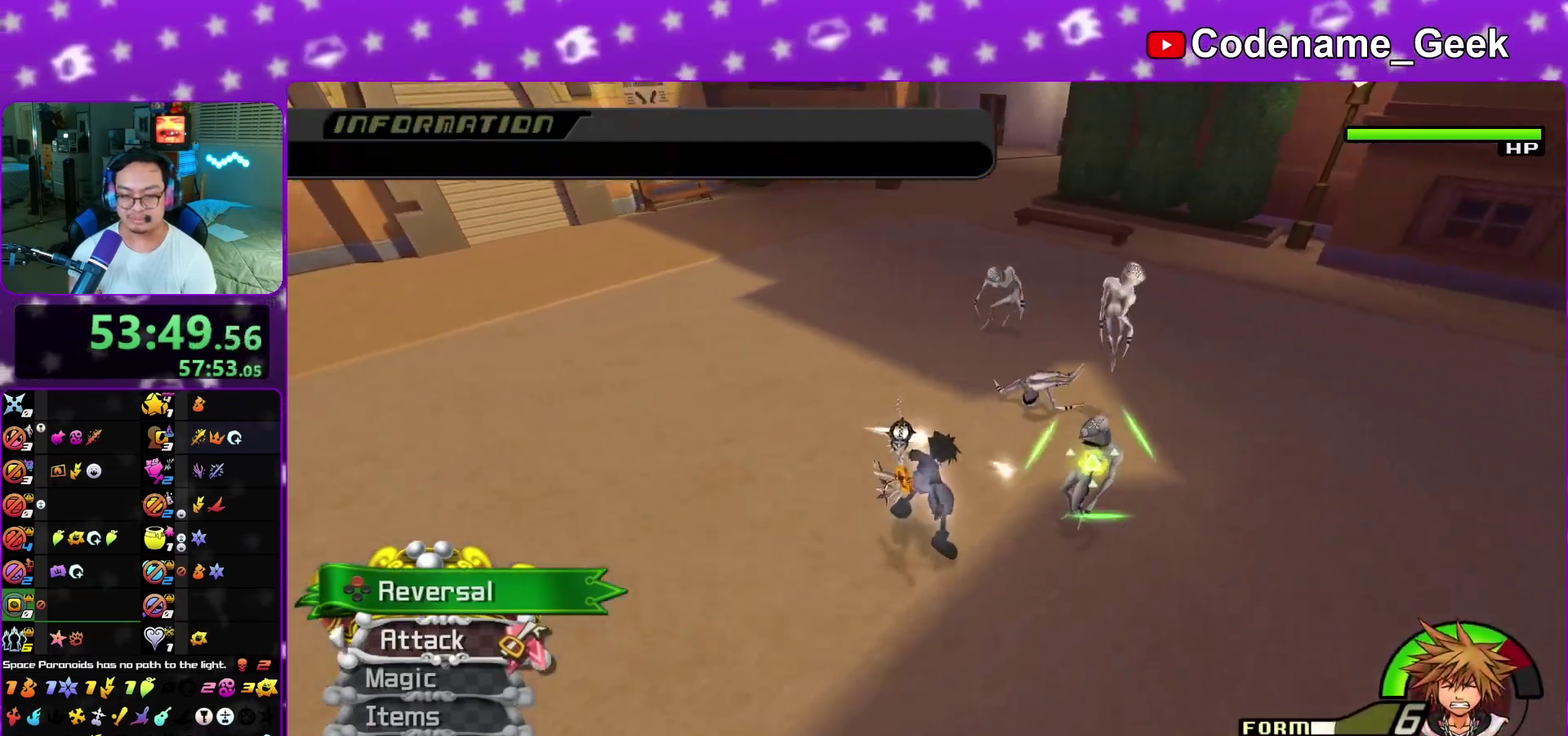
{"dt_ms": 300, "buttons": [], "left_stick": "up", "right_stick": "right", "events": [[217, "right_stick", "right"]]}
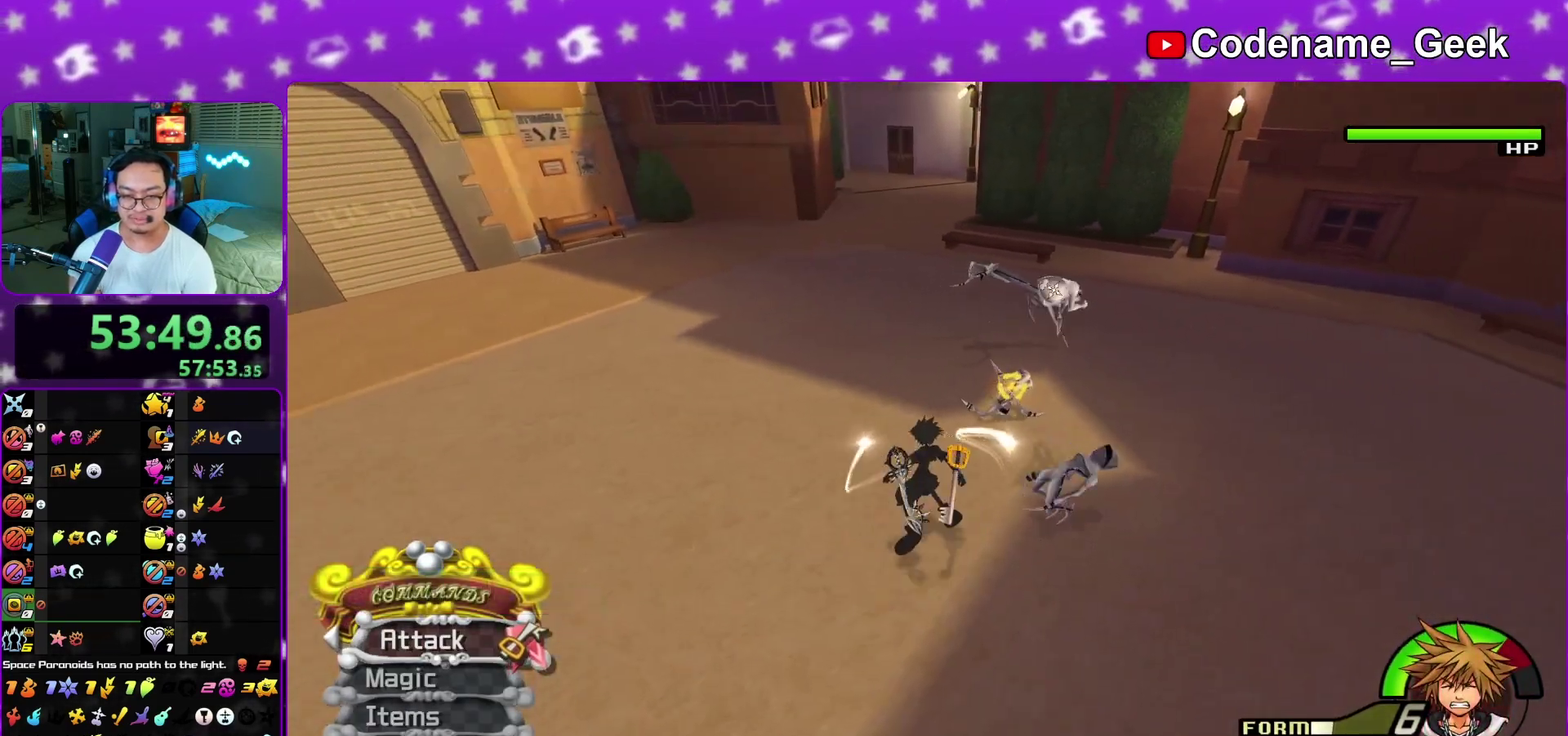
{"dt_ms": 500, "buttons": [], "left_stick": "center", "right_stick": "center", "events": [[17, "left_stick", "center"], [83, "right_stick", "center"], [167, "left_stick", "down"], [317, "left_stick", "center"]]}
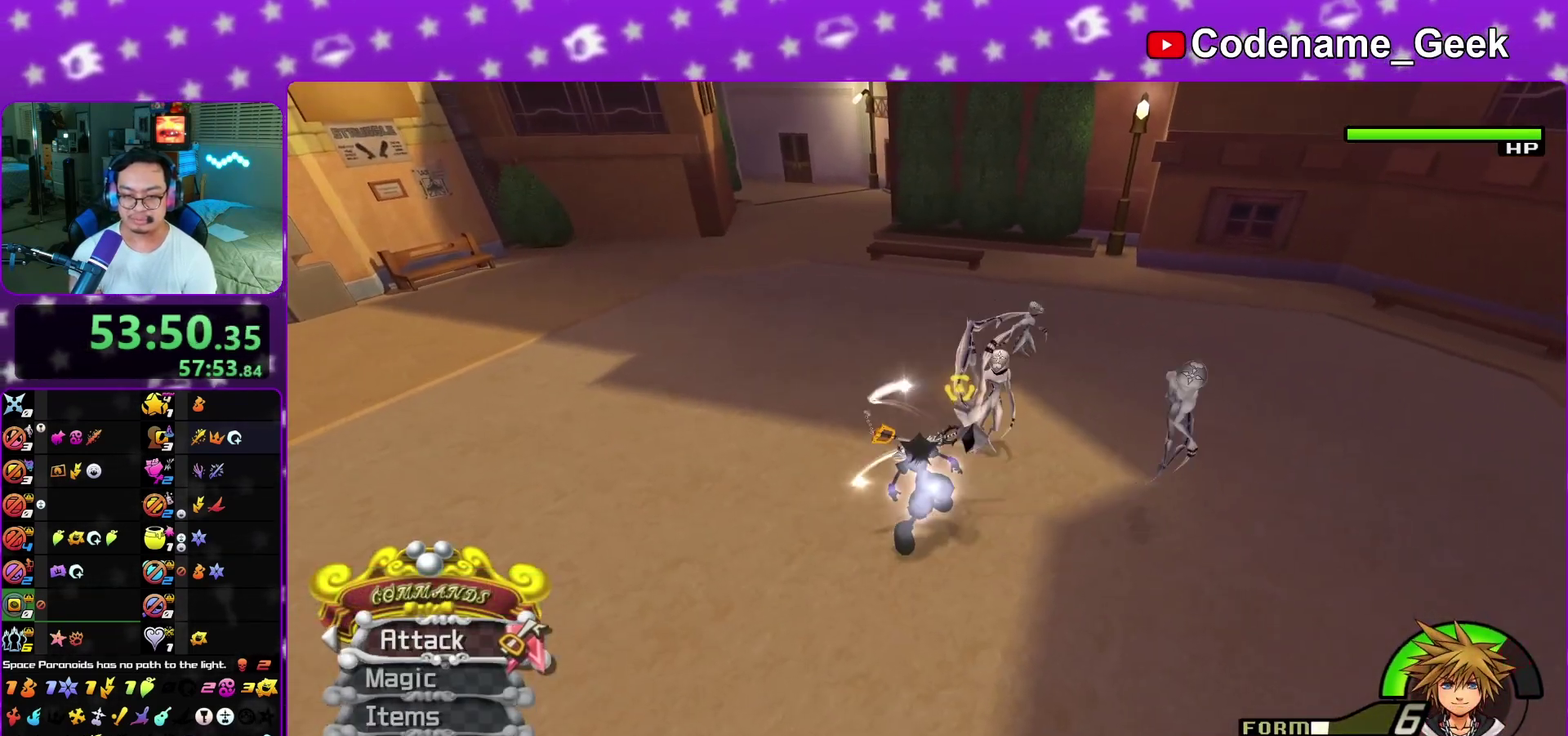
{"dt_ms": 400, "buttons": [], "left_stick": "center", "right_stick": "center", "events": [[217, "right_stick", "right"], [333, "right_stick", "center"]]}
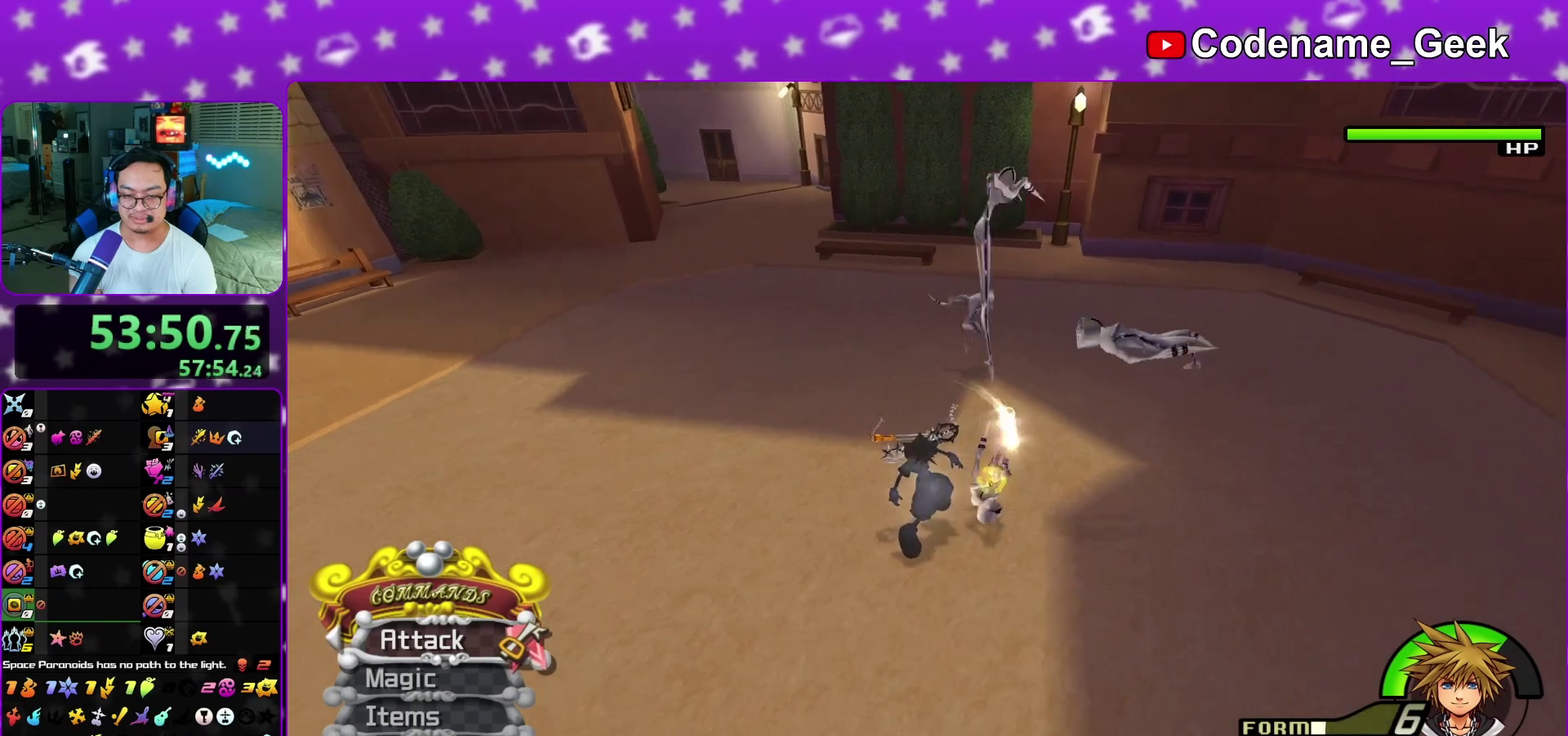
{"dt_ms": 800, "buttons": [], "left_stick": "center", "right_stick": "right", "events": [[67, "right_stick", "right"], [183, "right_stick", "center"], [750, "right_stick", "right"]]}
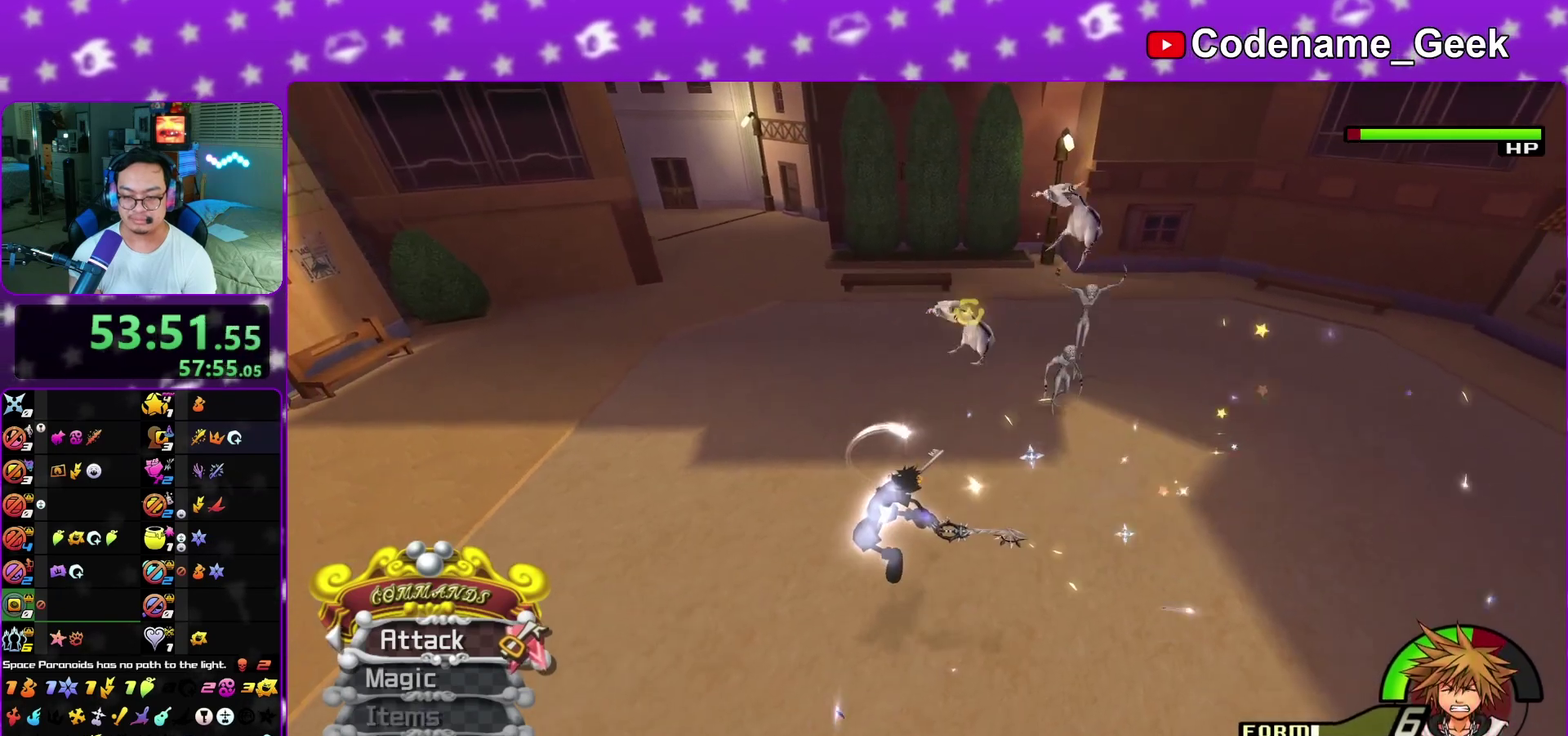
{"dt_ms": 300, "buttons": [], "left_stick": "center", "right_stick": "center", "events": [[50, "right_stick", "center"]]}
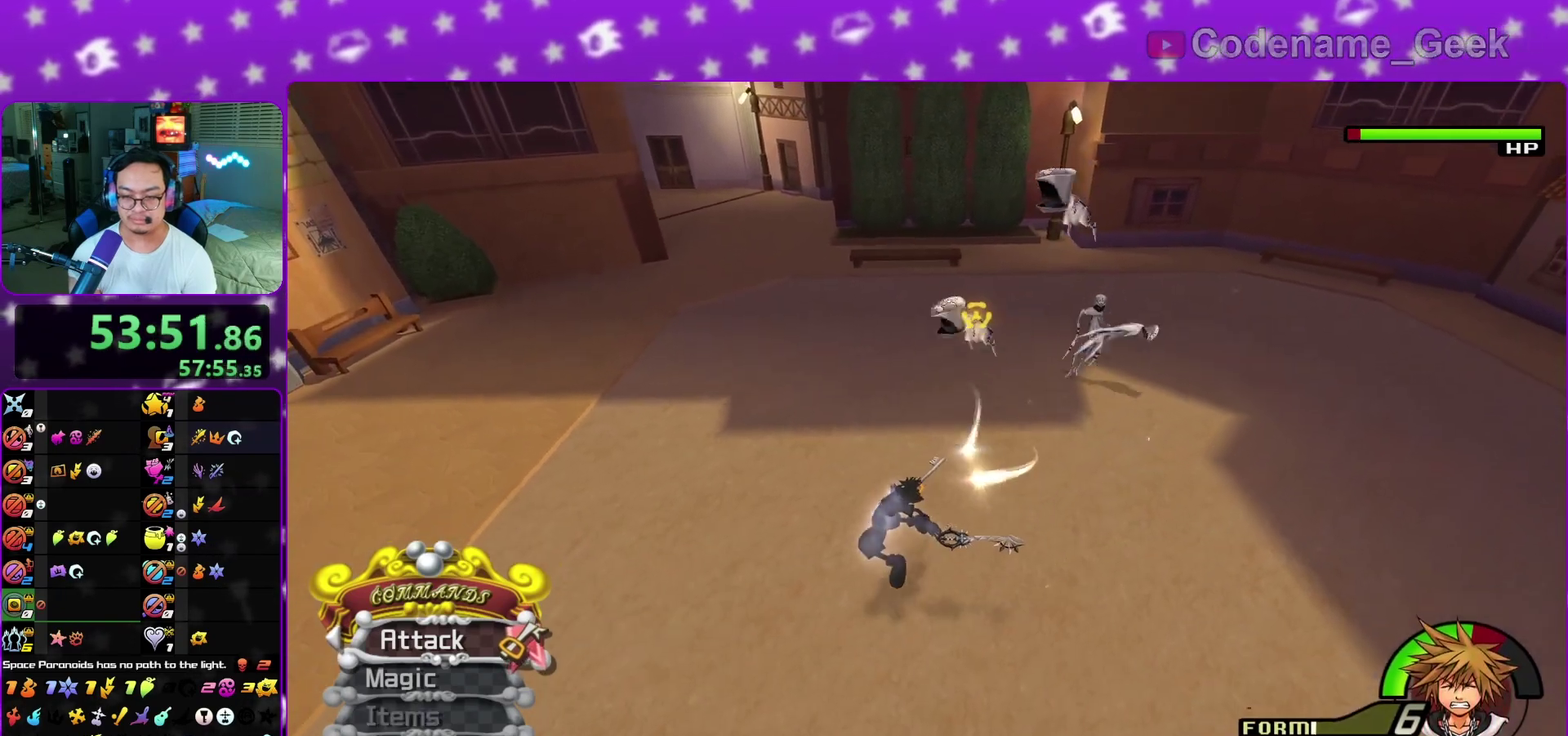
{"dt_ms": 600, "buttons": [], "left_stick": "up-left", "right_stick": "center", "events": [[83, "right_stick", "right"], [167, "left_stick", "up-right"], [267, "right_stick", "center"], [517, "left_stick", "up"], [600, "left_stick", "up-left"]]}